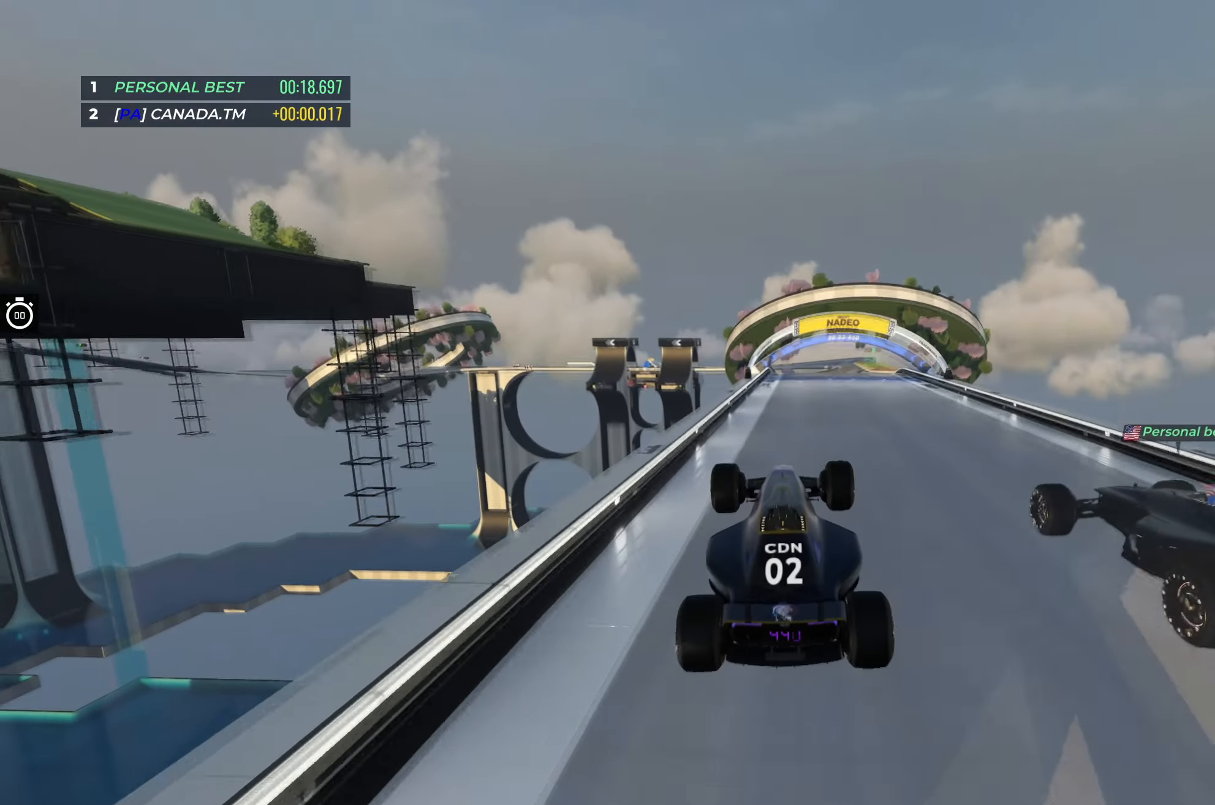
Gameplay with keyboard; each line is a JSON object with the keys held at the frame after it. "events" lists presses ("down") and releases ("up") of "down", "left", "right" and "up" between this image and that frame as [ms after this image, input, new state], when the widget could be followed in between. No other keys are recorded. Mouse input is not recorded.
{"keys": ["up"], "events": [[233, "right", "down"], [383, "right", "up"]]}
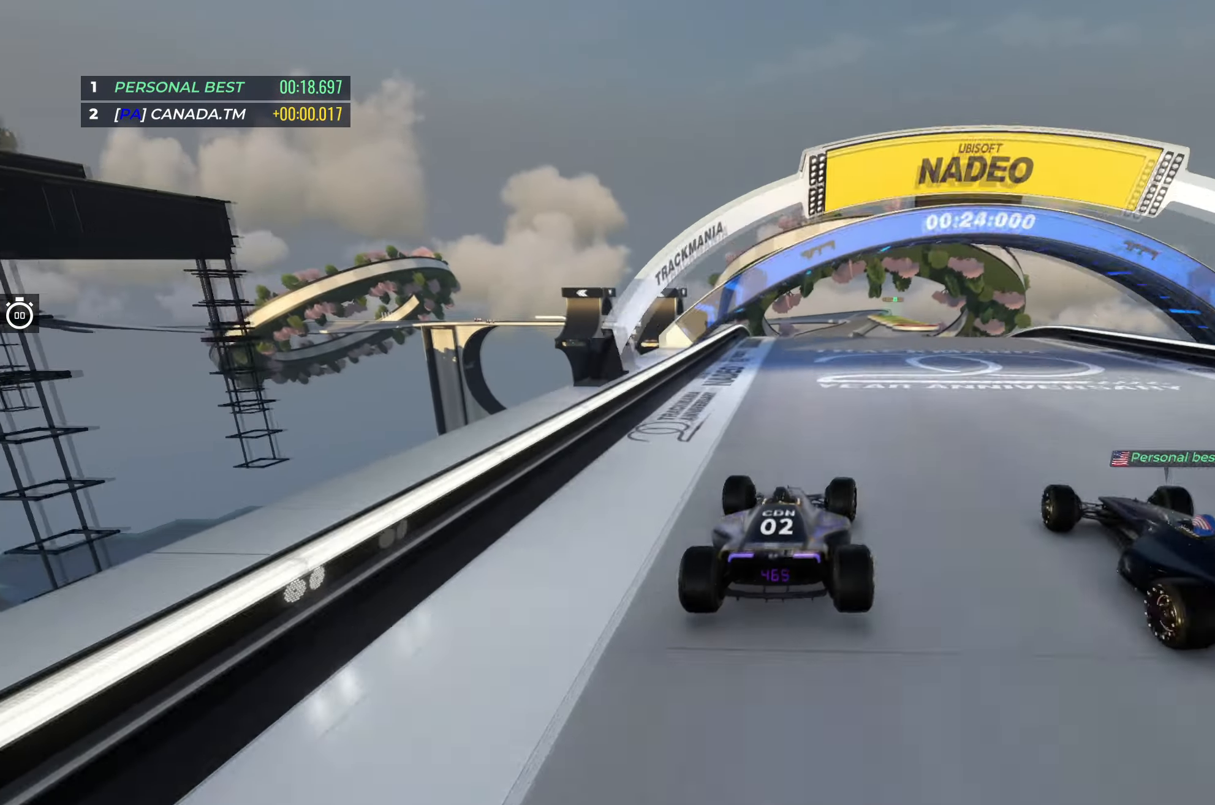
{"keys": ["left", "up"], "events": [[383, "down", "down"], [433, "down", "up"], [467, "left", "down"]]}
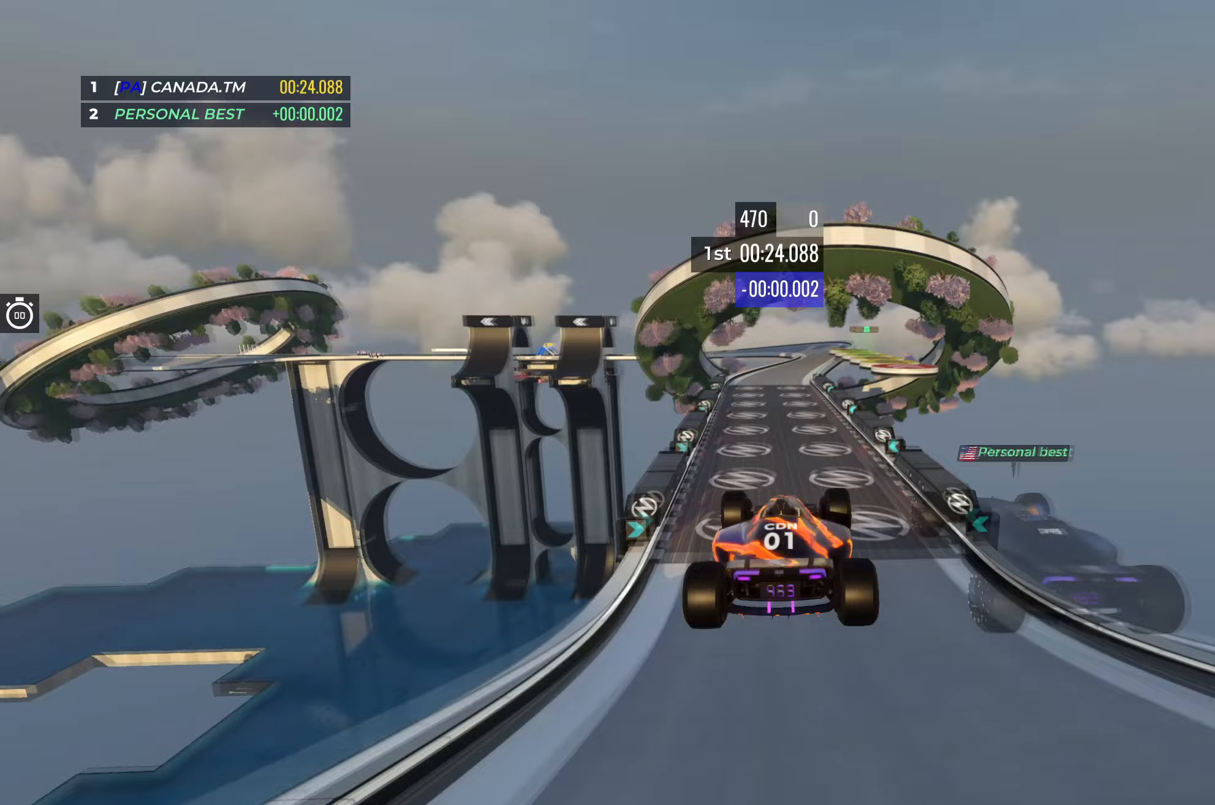
{"keys": ["up"], "events": [[367, "left", "up"]]}
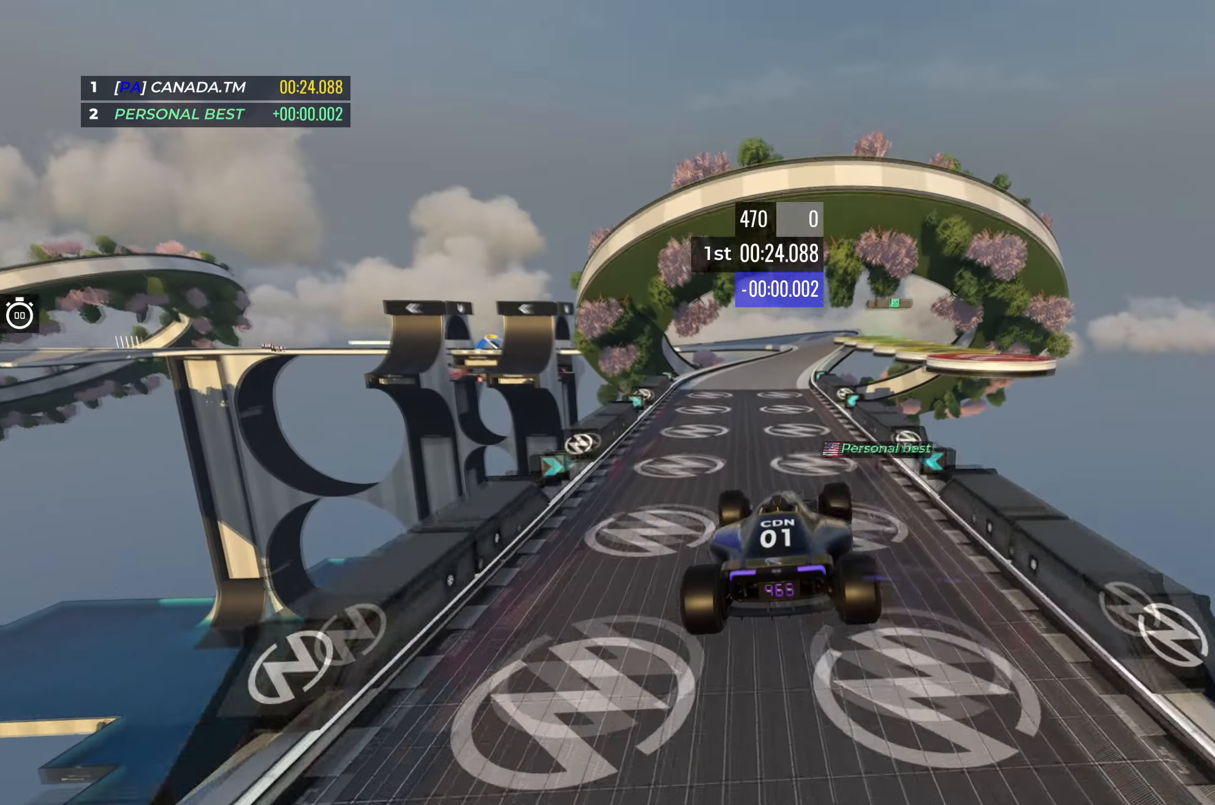
{"keys": ["up"], "events": [[100, "left", "down"], [233, "left", "up"], [333, "left", "down"], [417, "left", "up"]]}
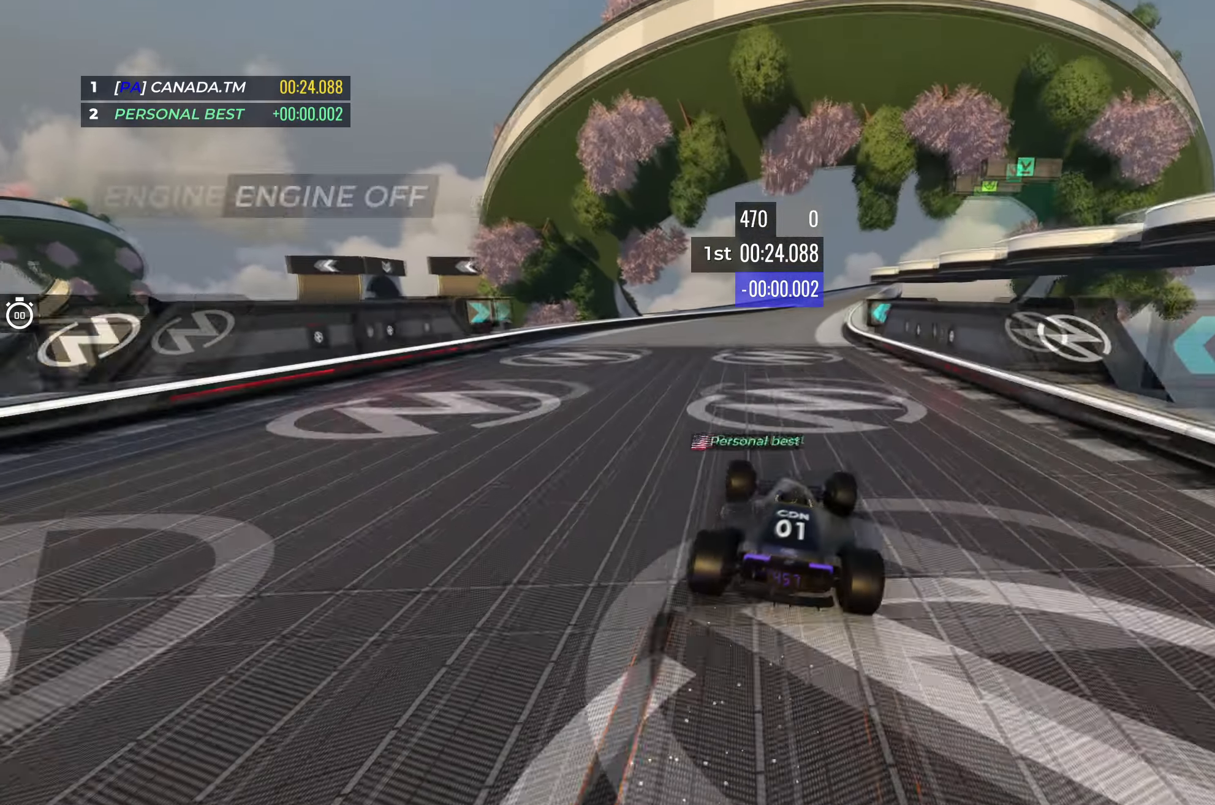
{"keys": ["up"], "events": [[250, "right", "down"], [467, "right", "up"]]}
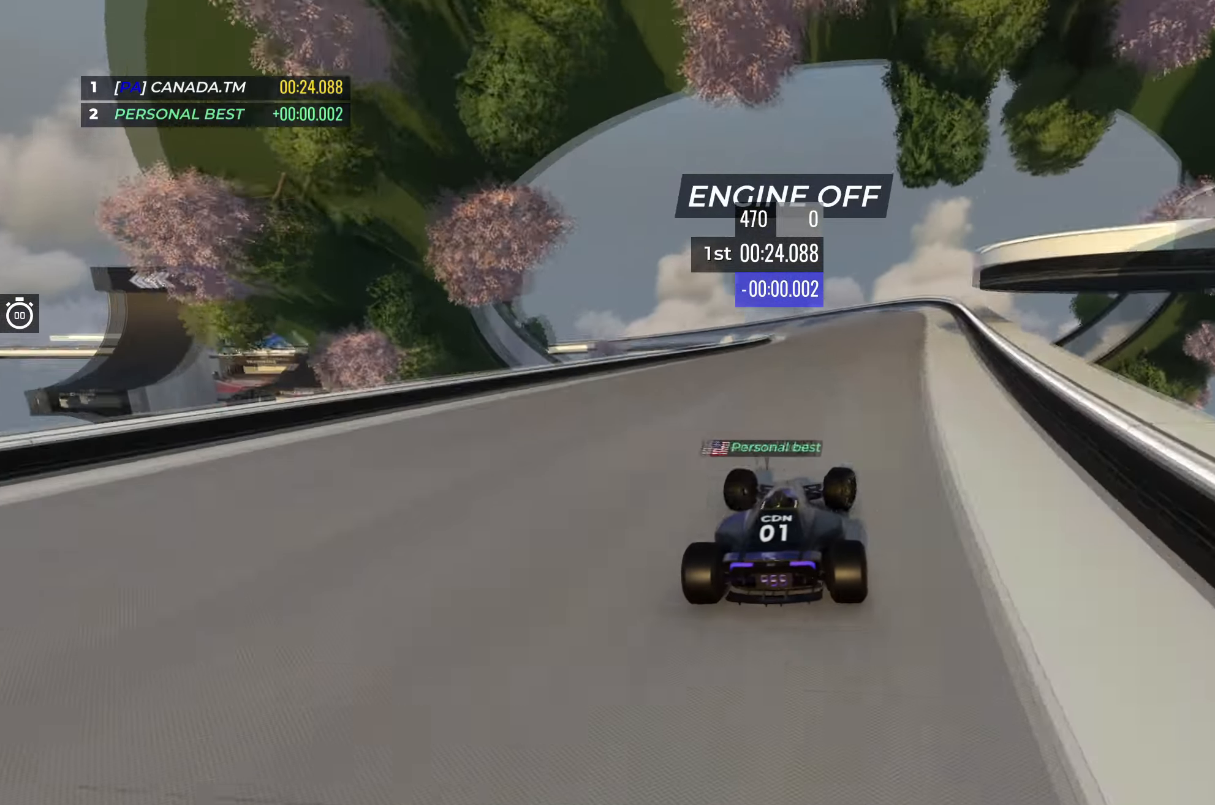
{"keys": ["left", "up"], "events": [[133, "left", "down"], [450, "left", "up"], [500, "left", "down"]]}
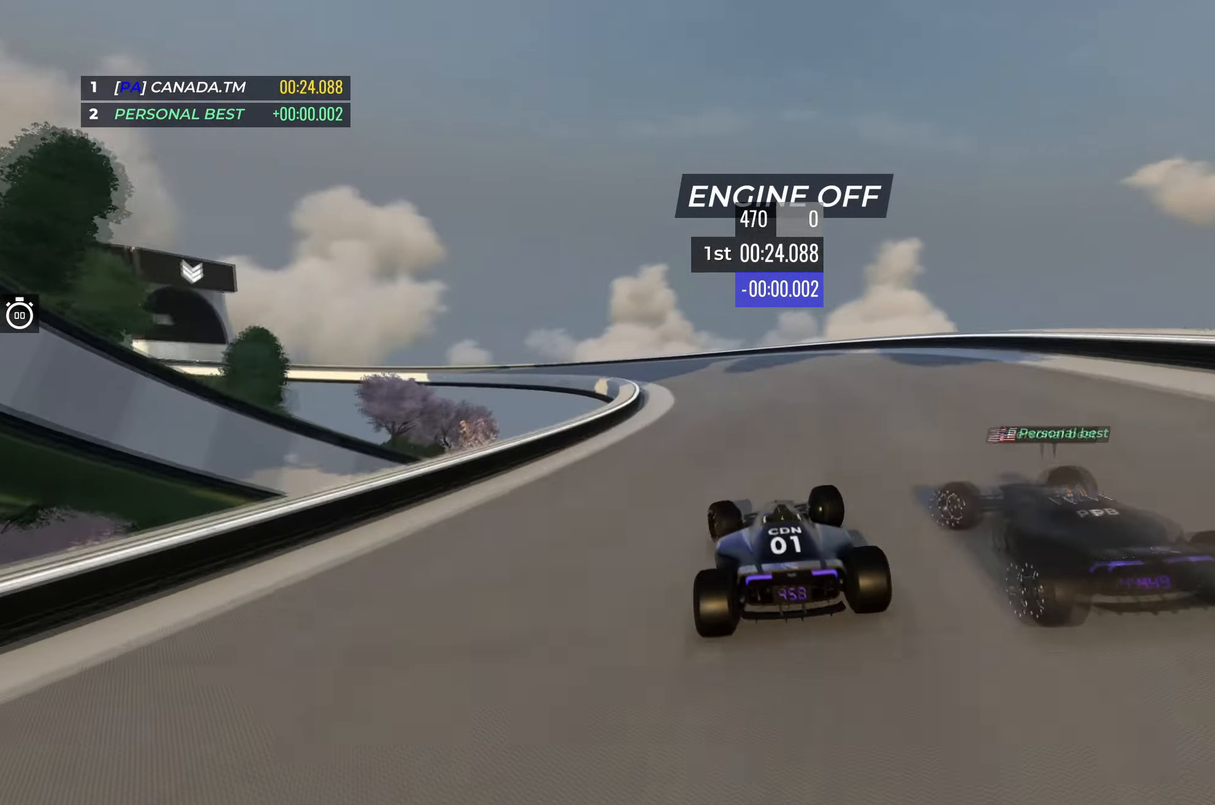
{"keys": ["left", "up"], "events": [[167, "left", "up"], [233, "left", "down"]]}
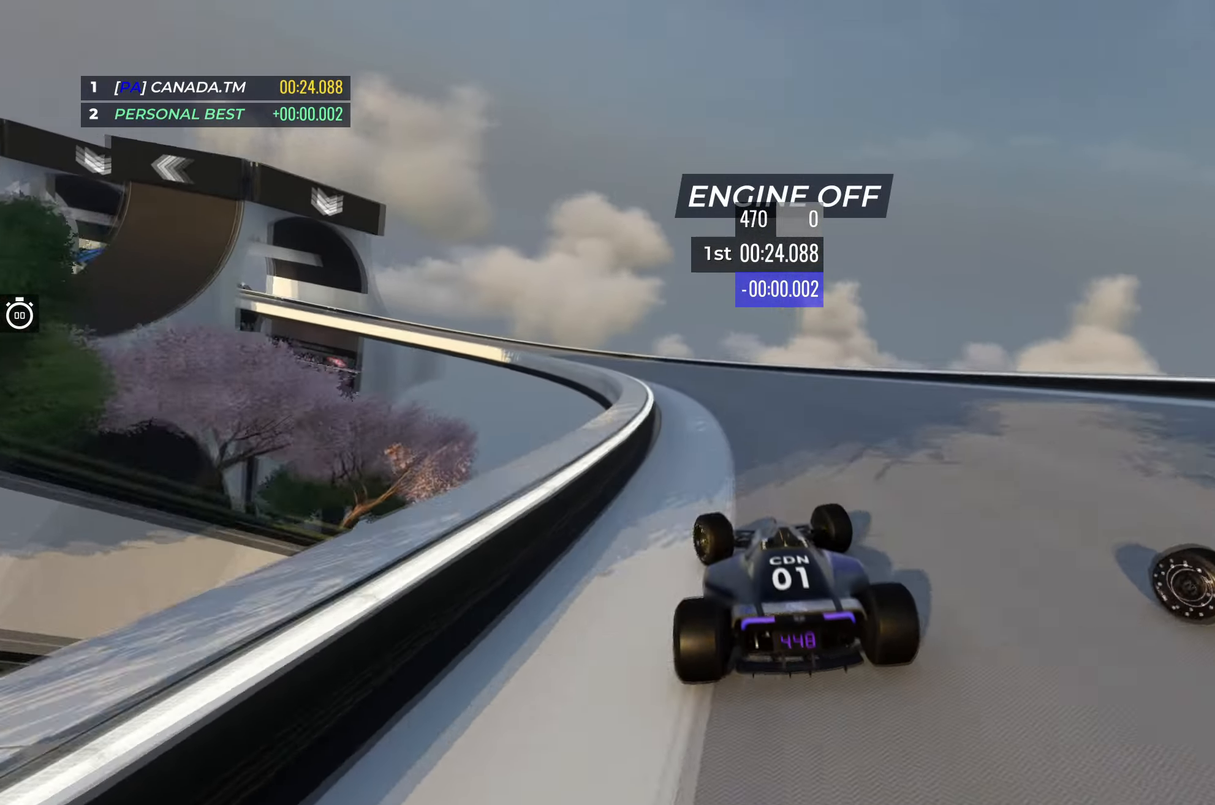
{"keys": ["left", "up"], "events": []}
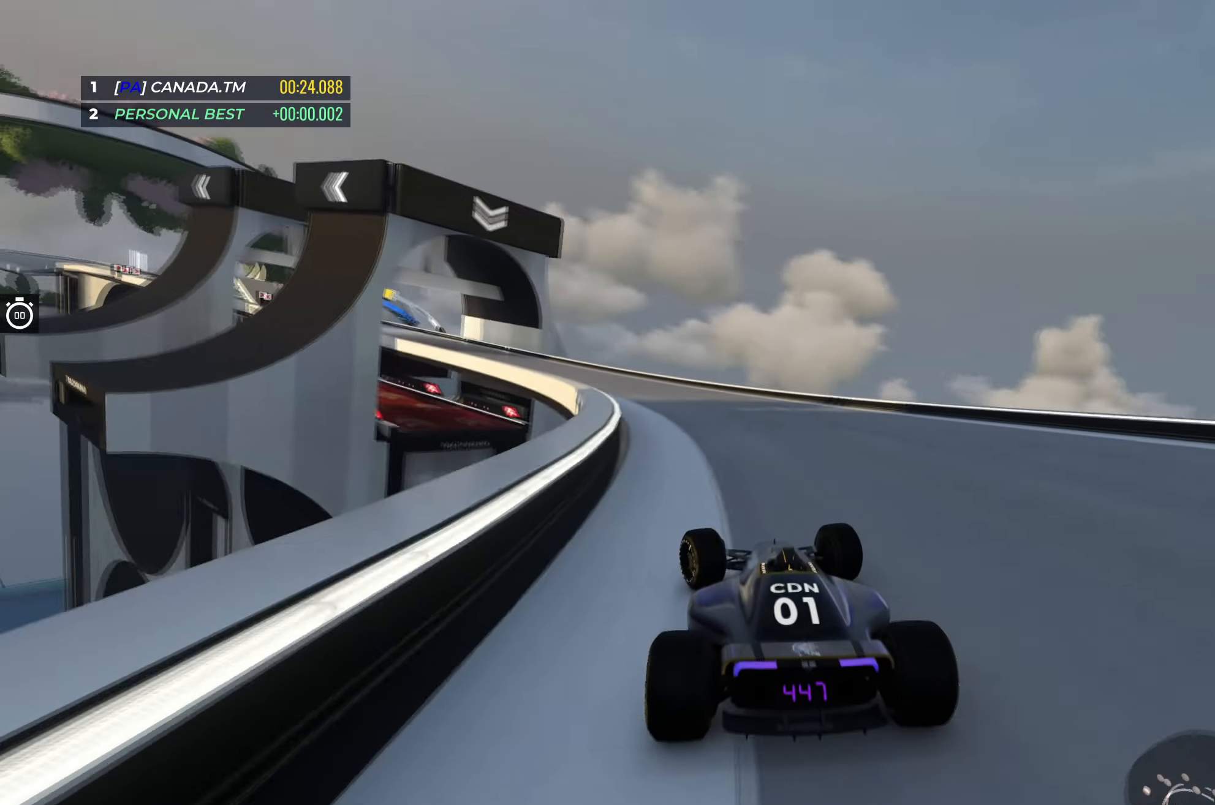
{"keys": ["left", "up"], "events": []}
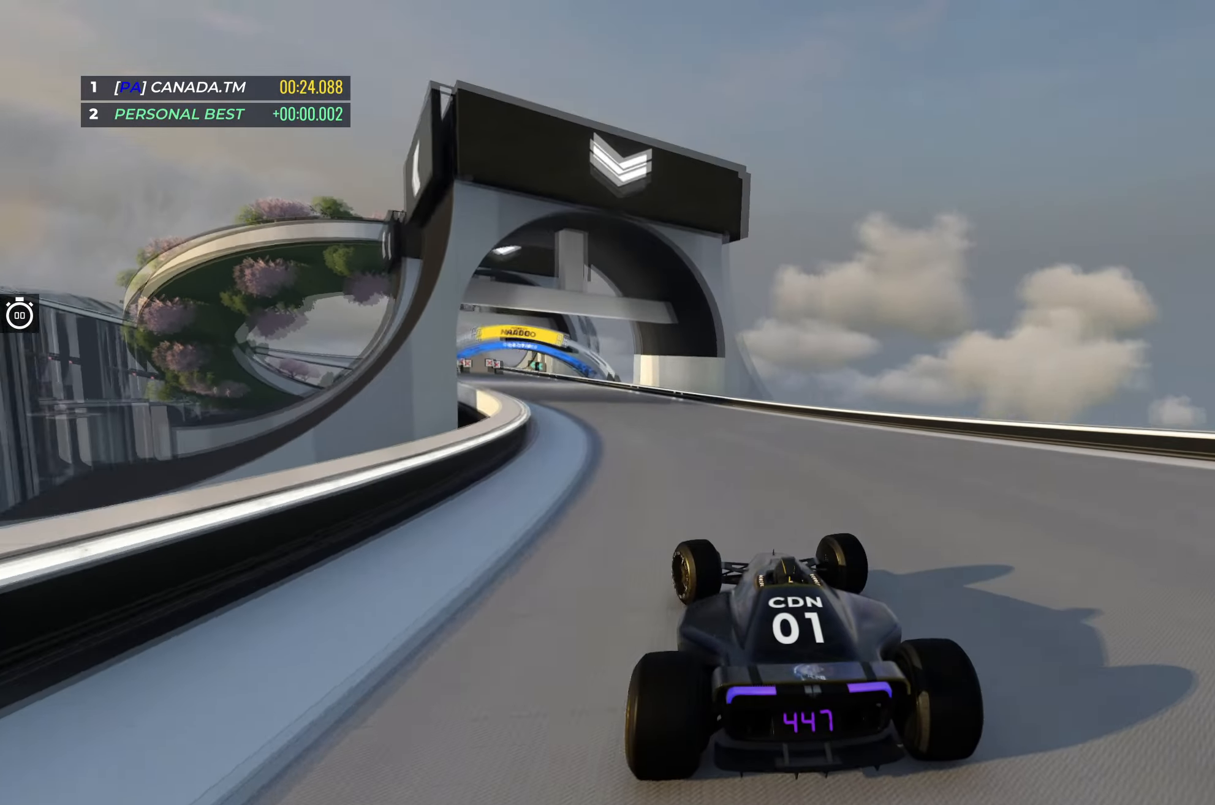
{"keys": ["up"], "events": [[217, "left", "up"], [317, "left", "down"], [450, "left", "up"]]}
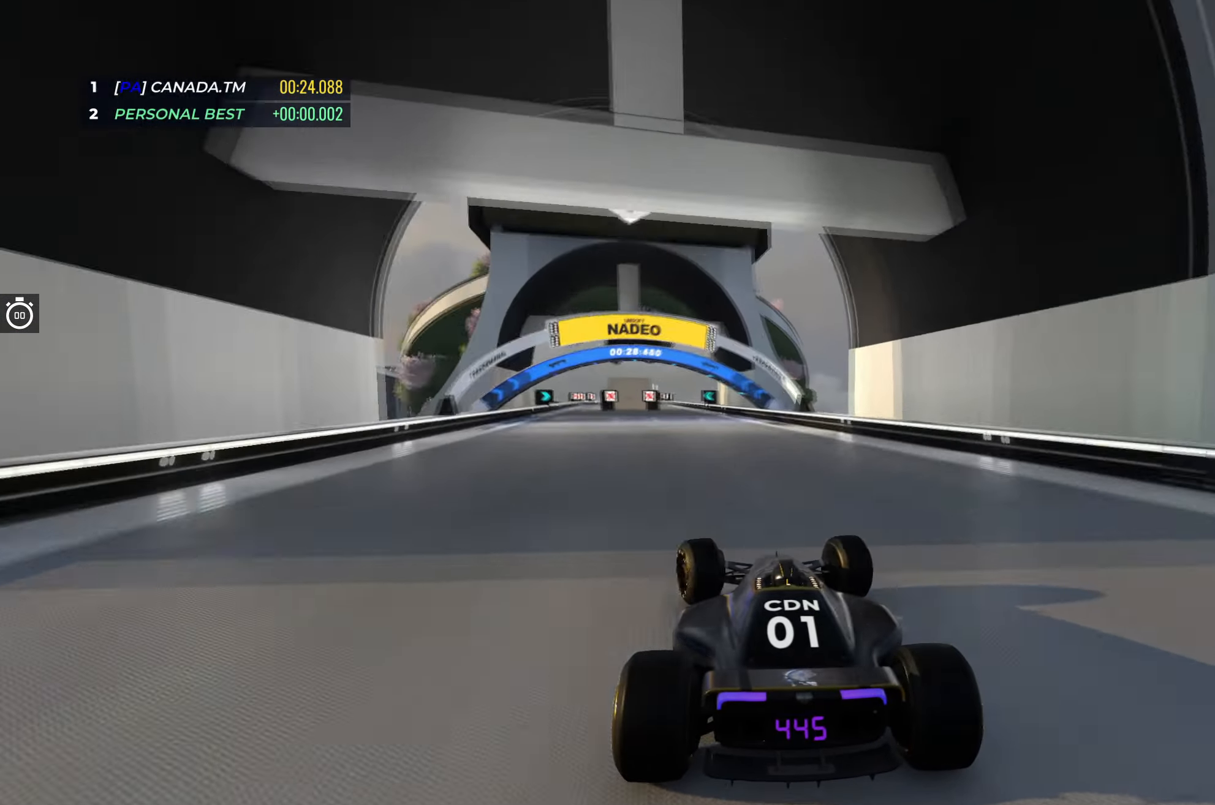
{"keys": ["left", "up"], "events": [[133, "left", "down"], [217, "left", "up"], [467, "left", "down"]]}
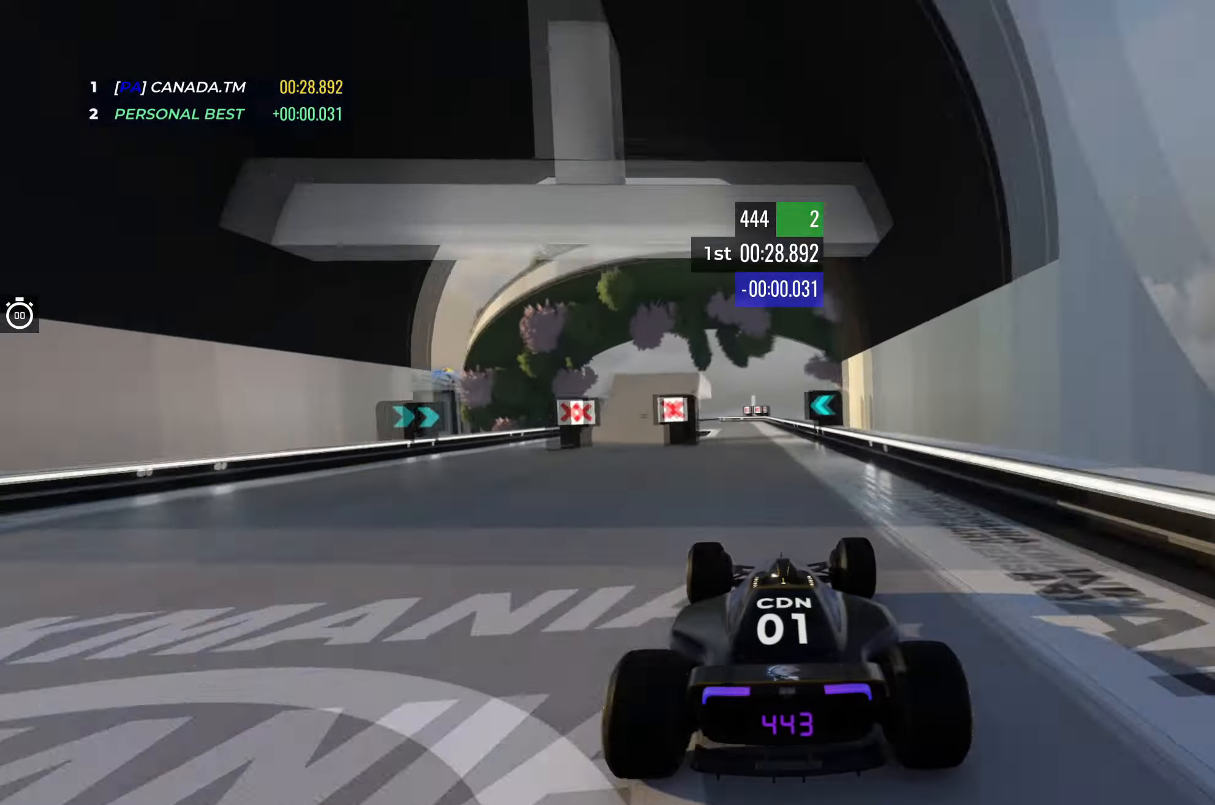
{"keys": ["up"], "events": [[100, "left", "up"], [217, "left", "down"], [450, "left", "up"]]}
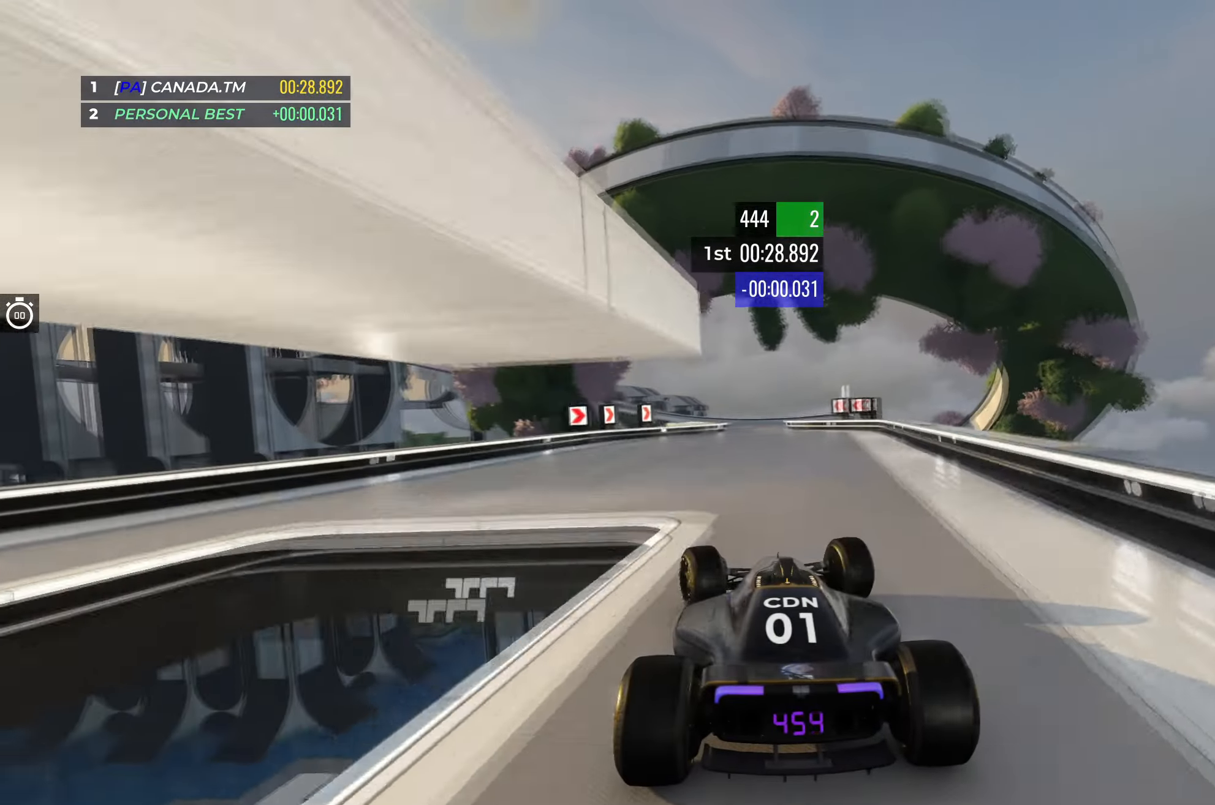
{"keys": ["right", "up"], "events": [[50, "right", "down"]]}
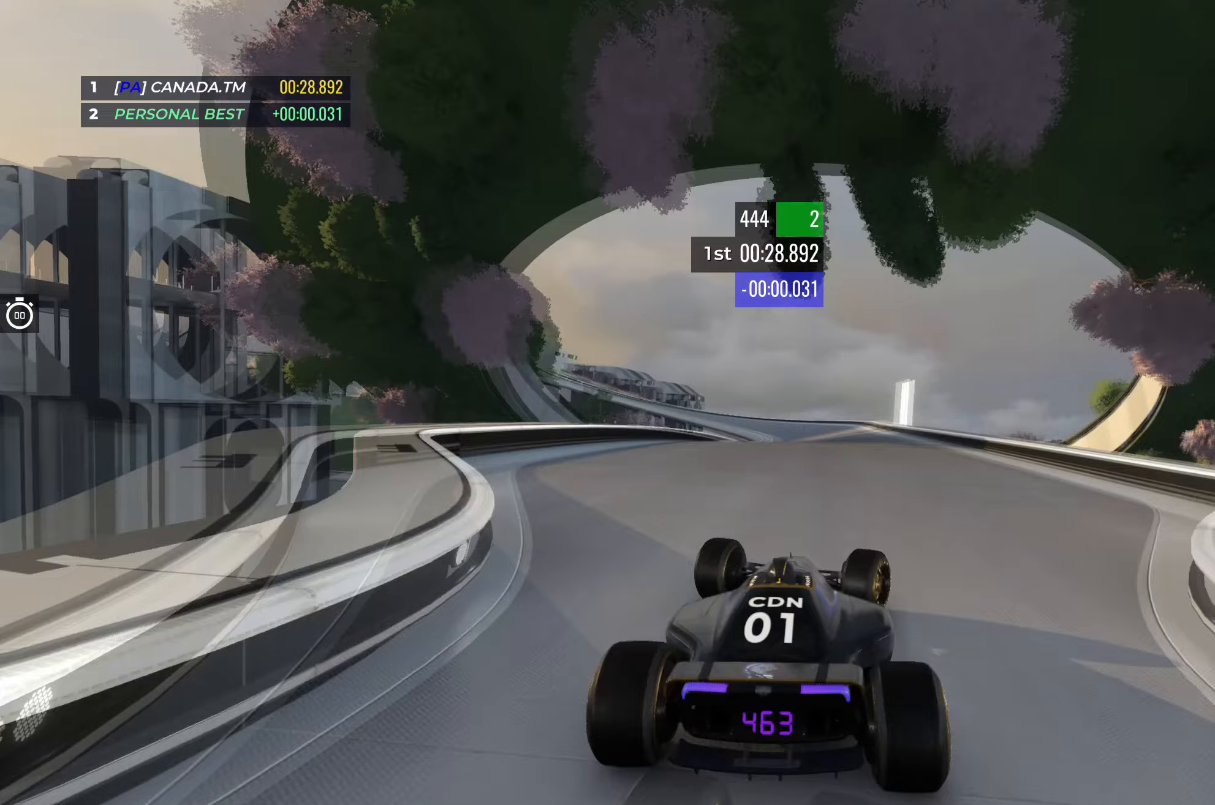
{"keys": ["up"], "events": [[50, "right", "up"], [200, "left", "down"], [433, "left", "up"]]}
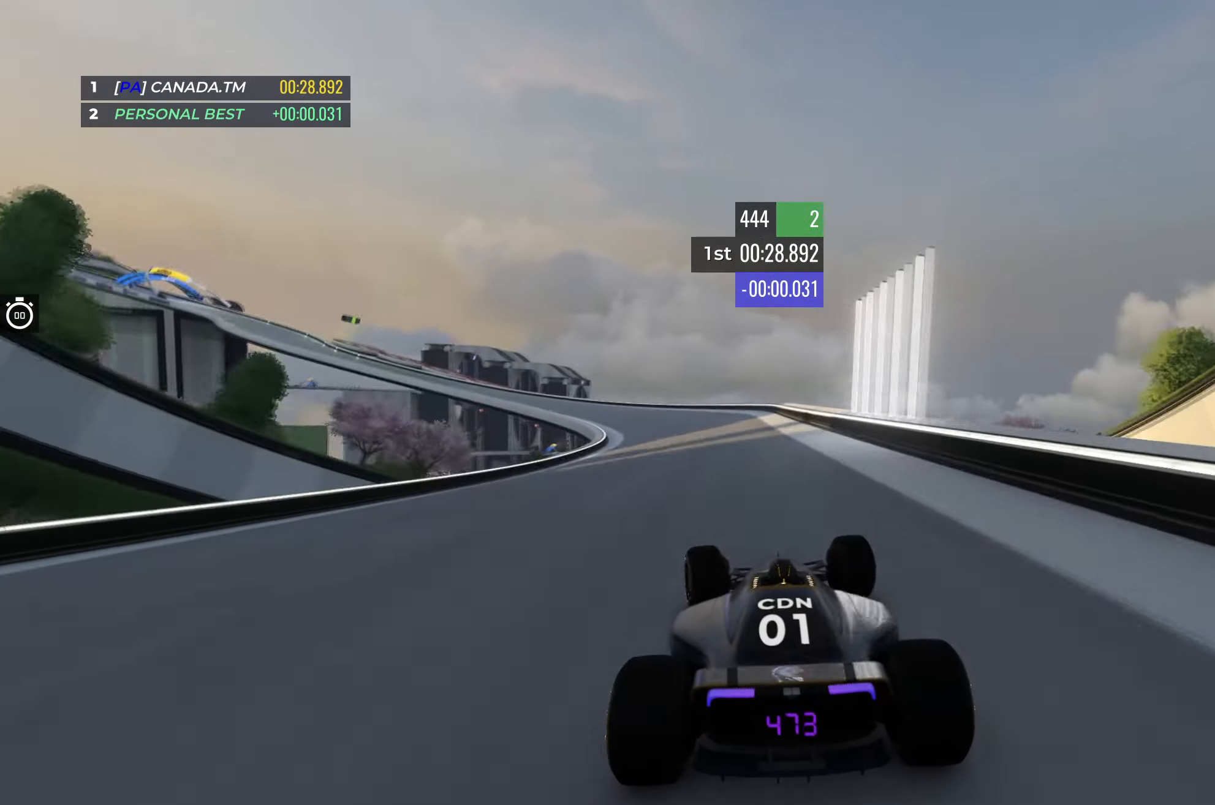
{"keys": ["left", "up"], "events": [[17, "left", "down"], [433, "left", "up"], [483, "left", "down"]]}
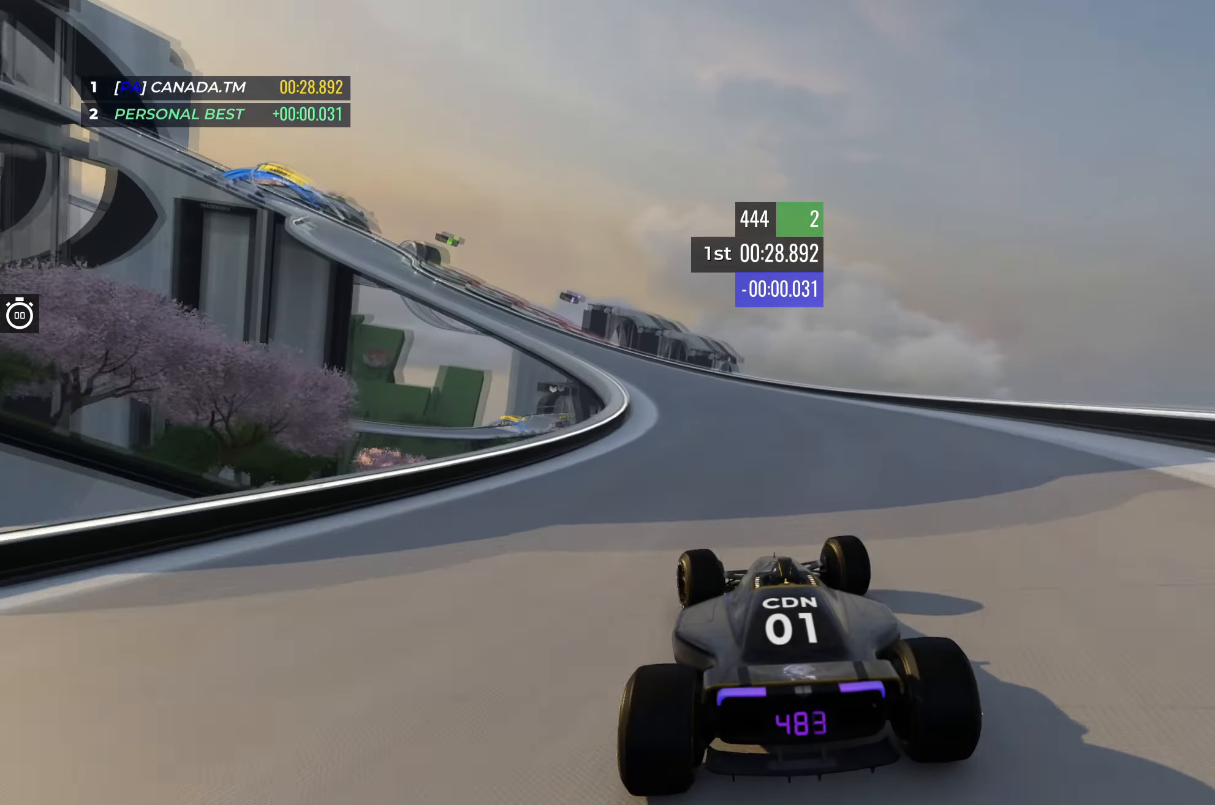
{"keys": ["left", "up"], "events": []}
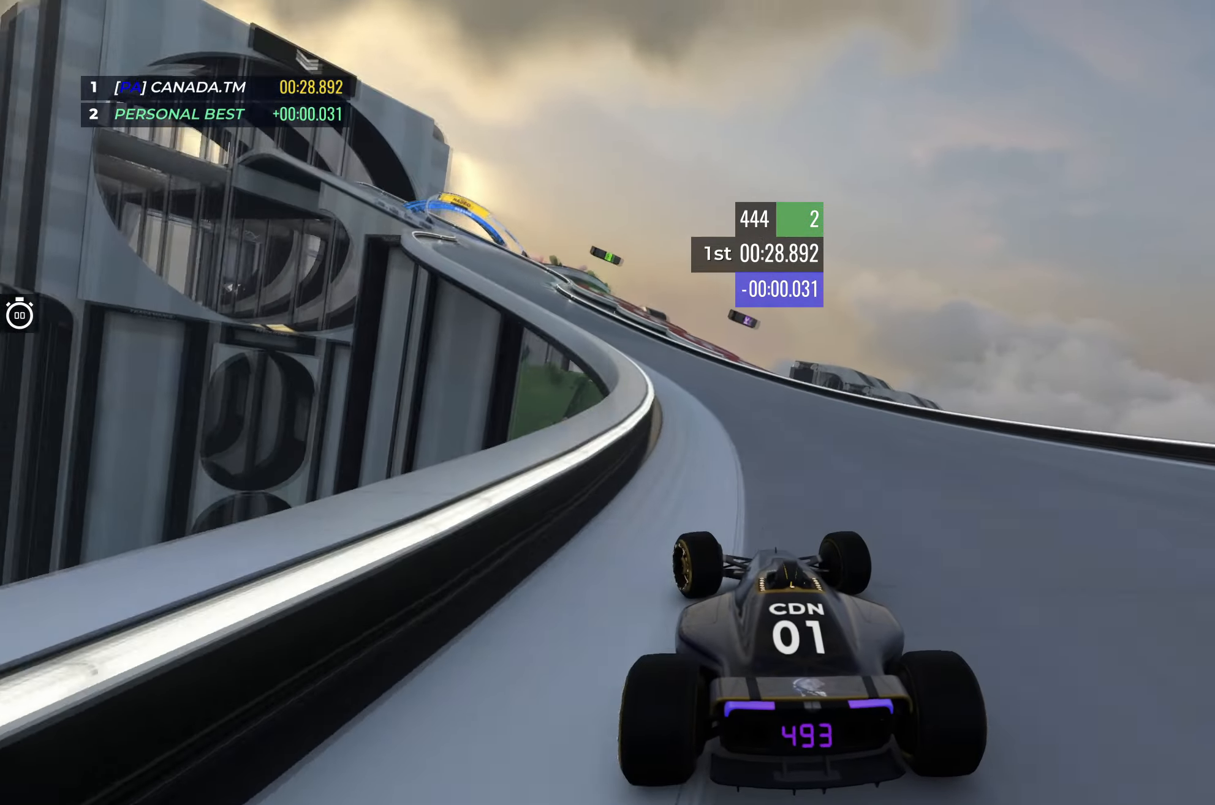
{"keys": ["up"], "events": [[500, "left", "up"]]}
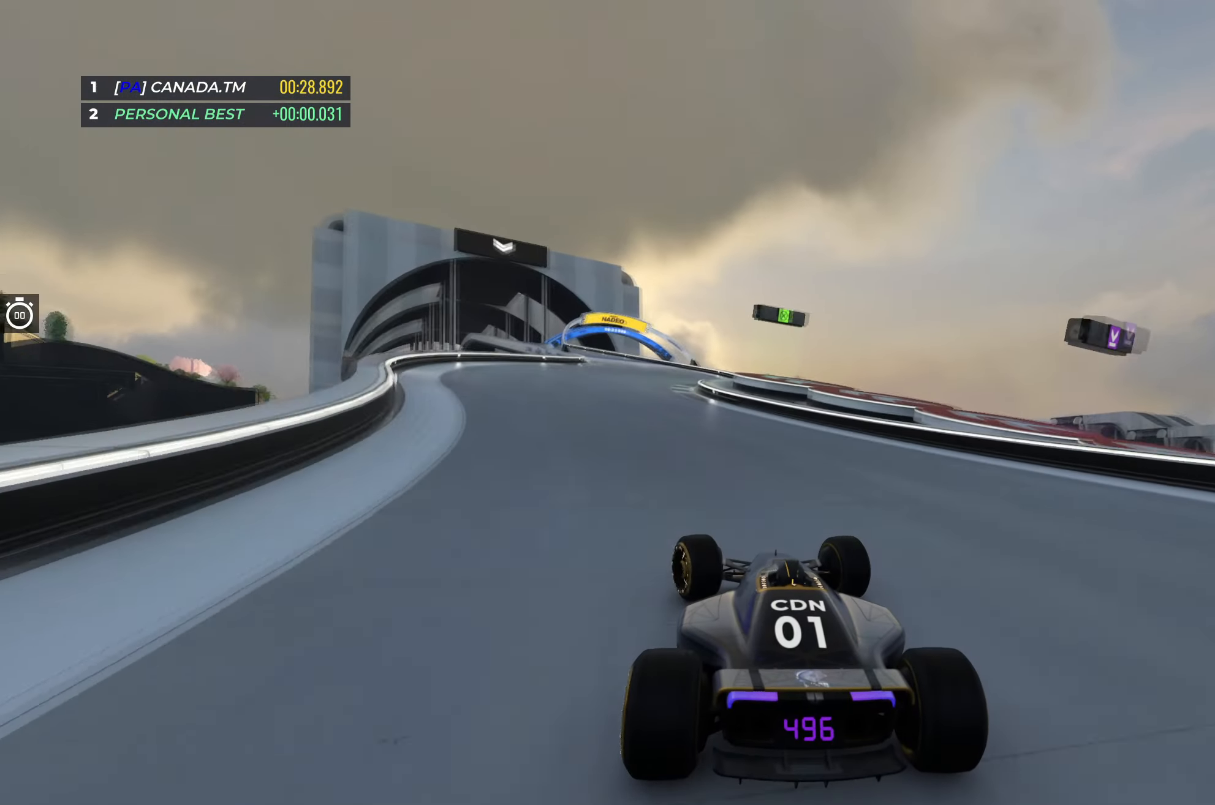
{"keys": ["up"], "events": [[100, "left", "down"], [233, "left", "up"], [317, "left", "down"], [450, "left", "up"]]}
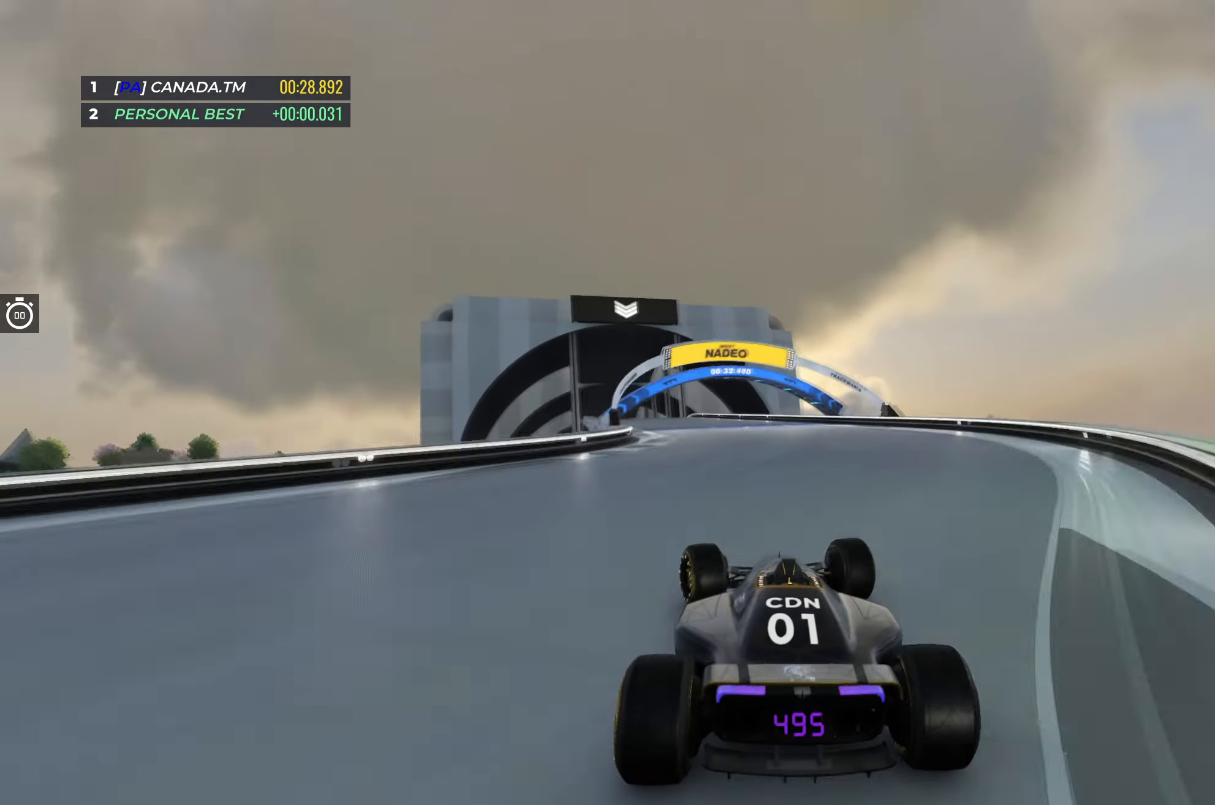
{"keys": ["up"], "events": [[67, "left", "down"], [217, "left", "up"], [283, "left", "down"], [417, "left", "up"]]}
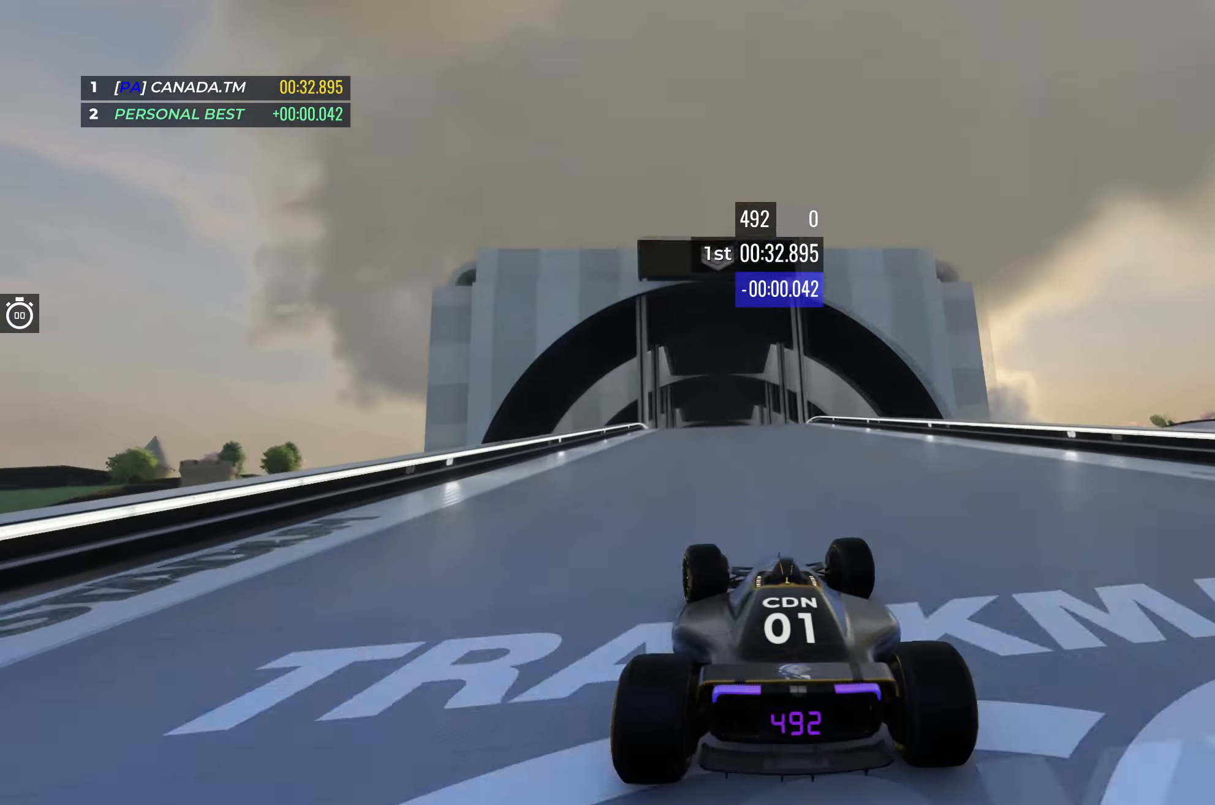
{"keys": ["up"], "events": [[300, "left", "down"], [383, "left", "up"]]}
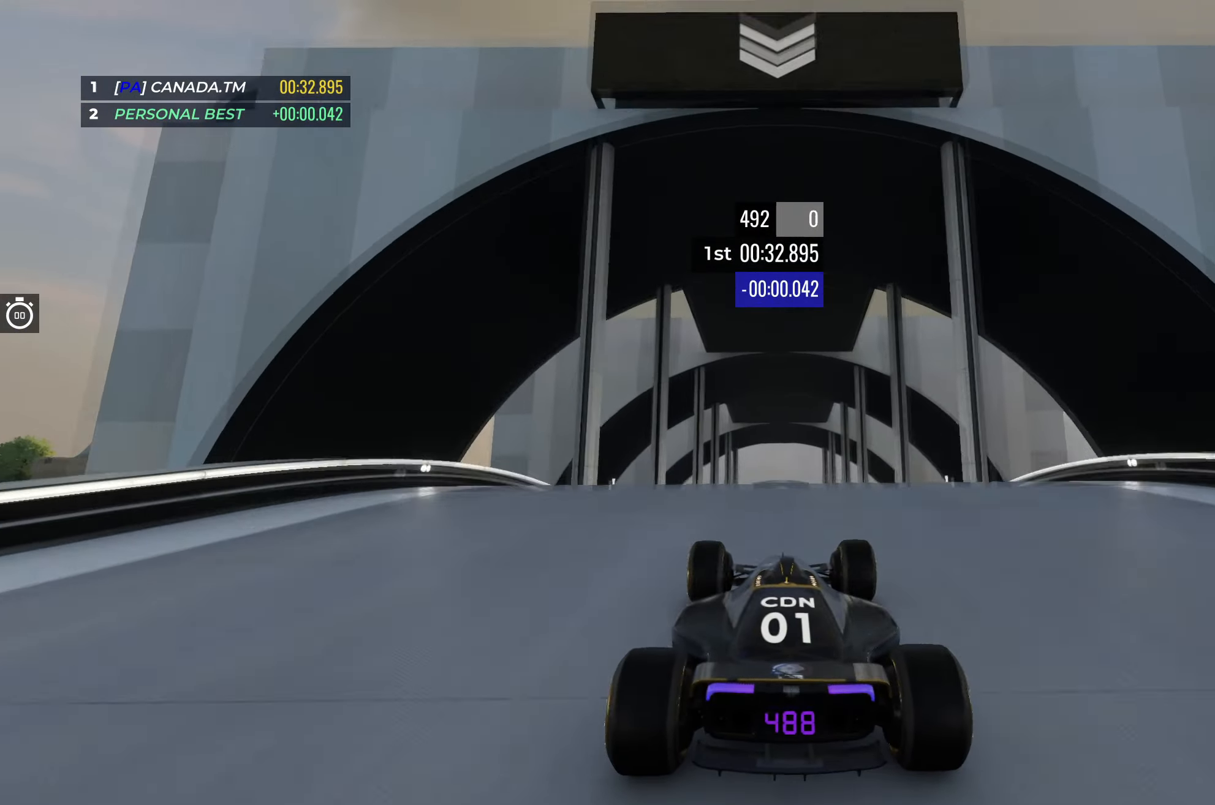
{"keys": ["right", "up"], "events": [[67, "down", "down"], [117, "down", "up"], [383, "right", "down"]]}
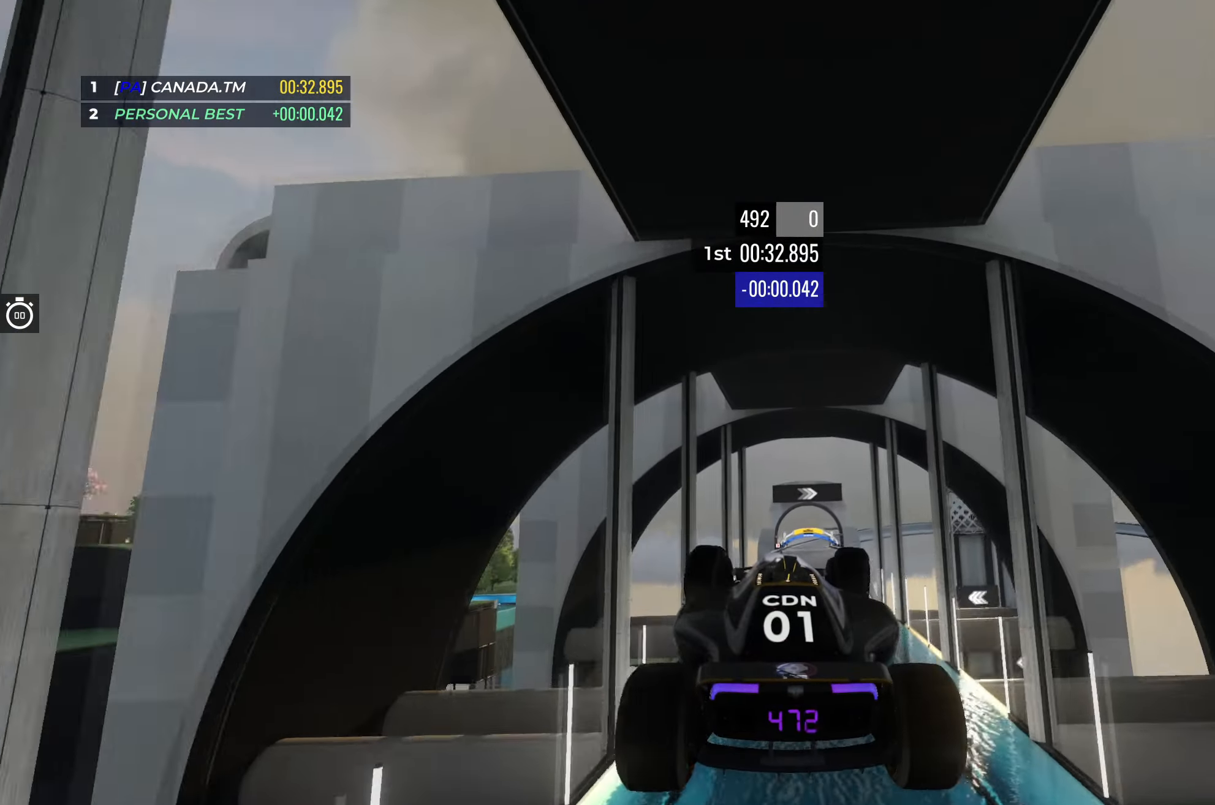
{"keys": ["right", "up"], "events": []}
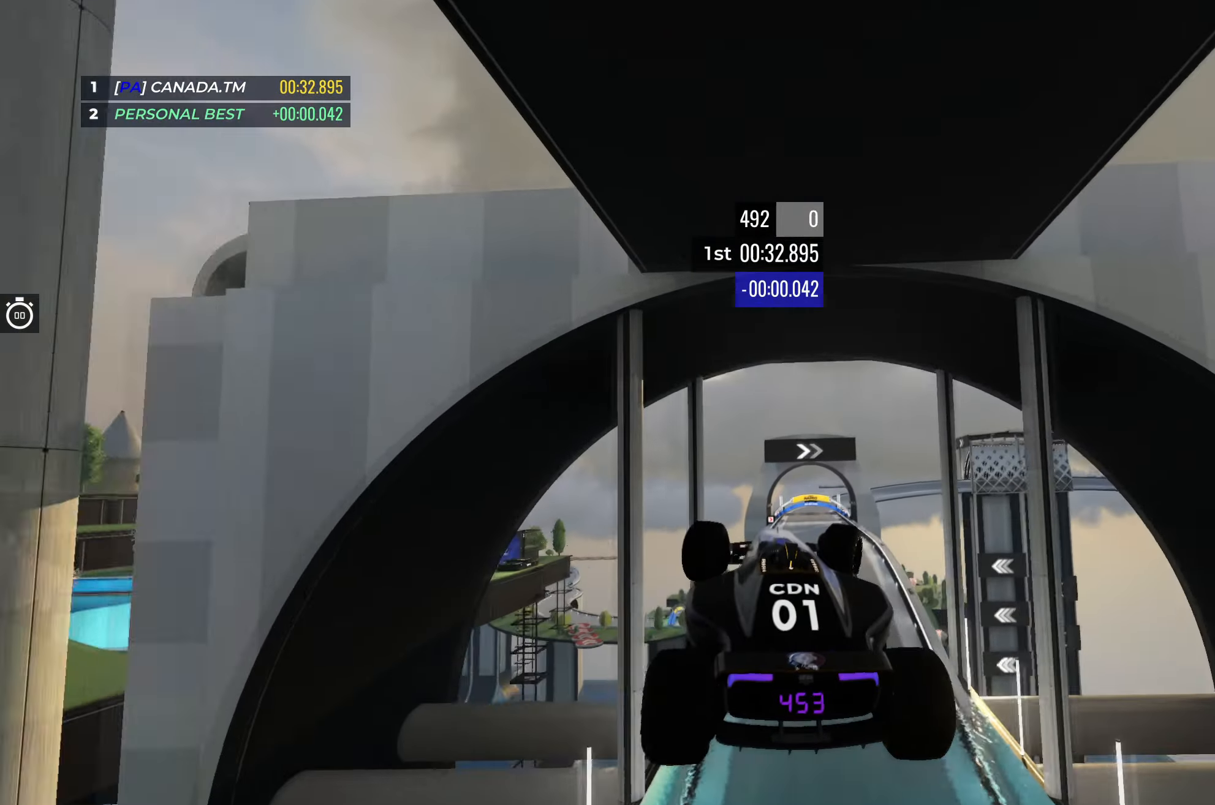
{"keys": ["right", "up"], "events": []}
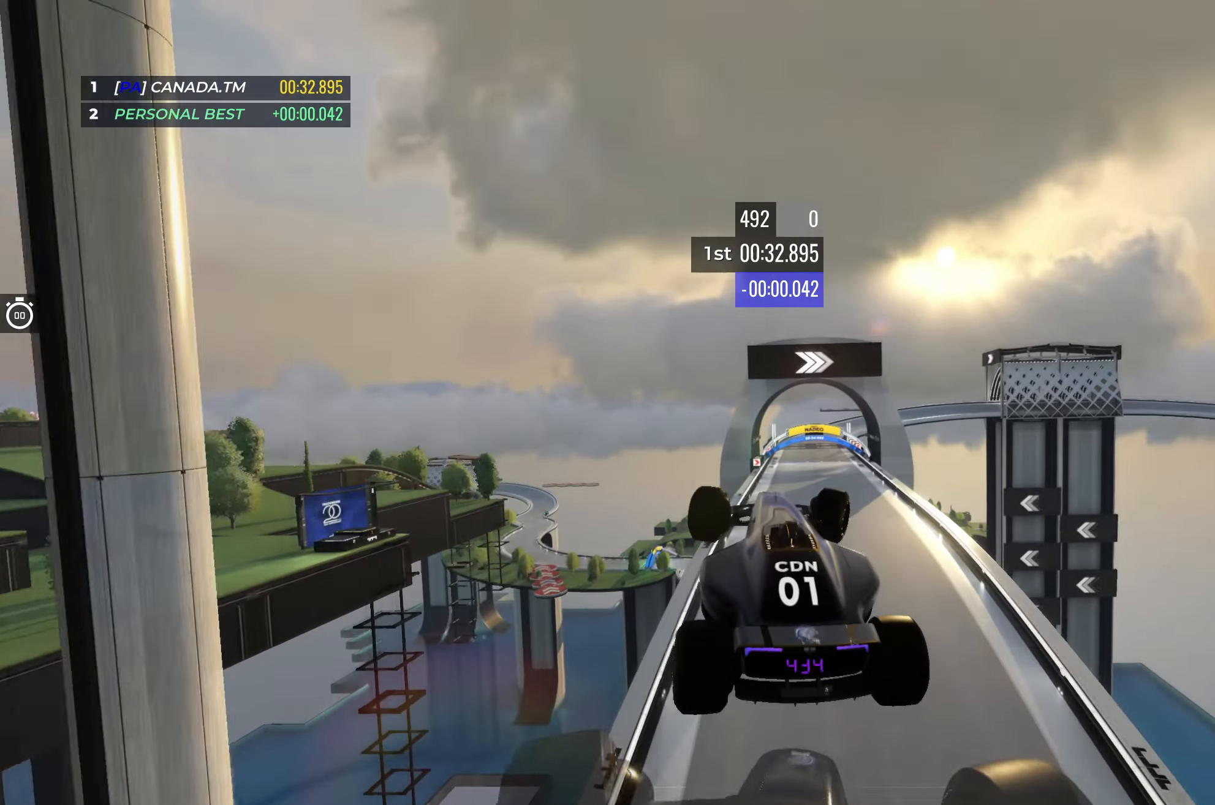
{"keys": ["right", "up"], "events": []}
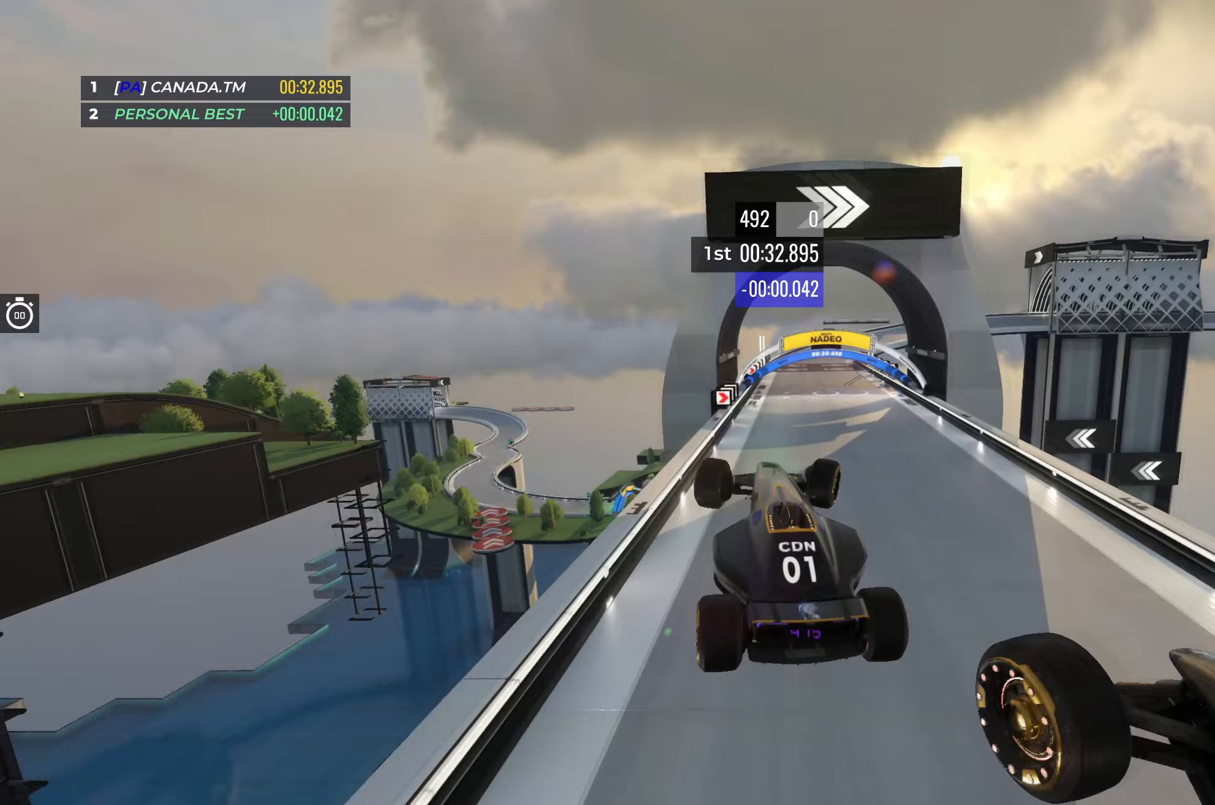
{"keys": ["up"], "events": [[433, "right", "up"]]}
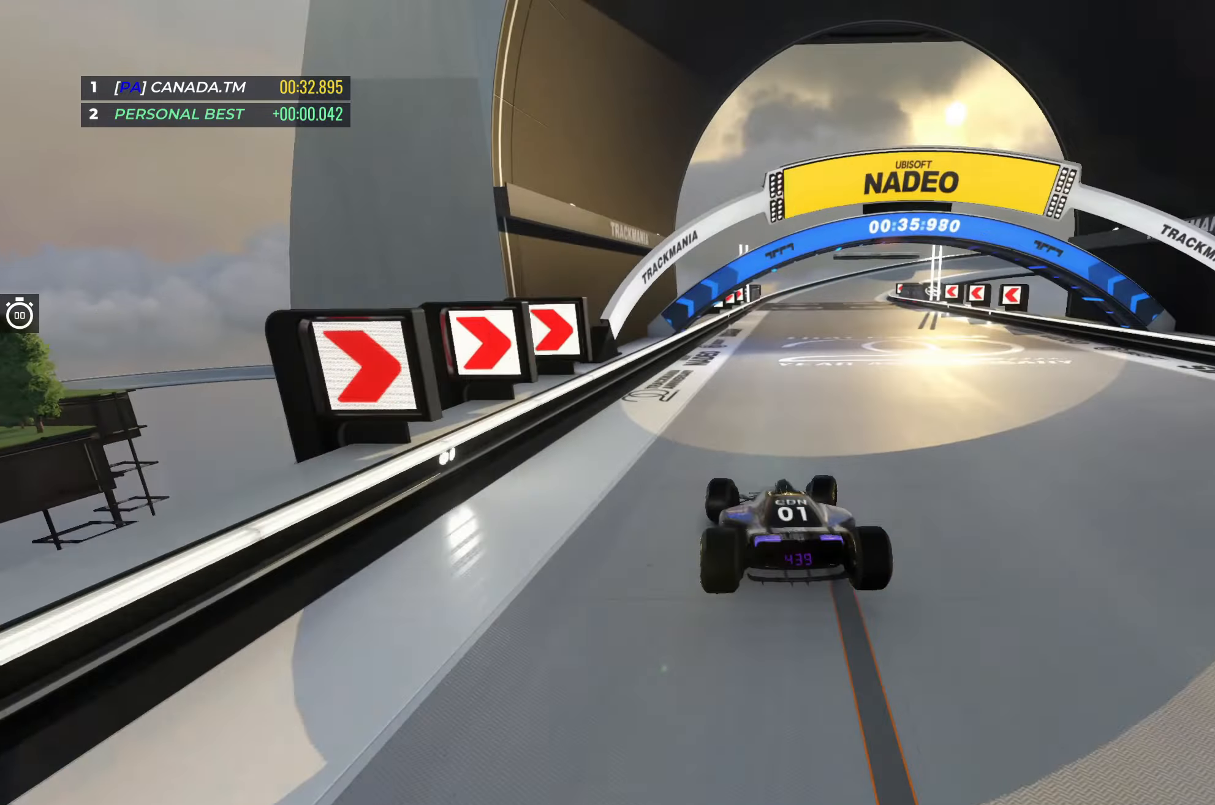
{"keys": ["right", "up"], "events": [[283, "right", "down"]]}
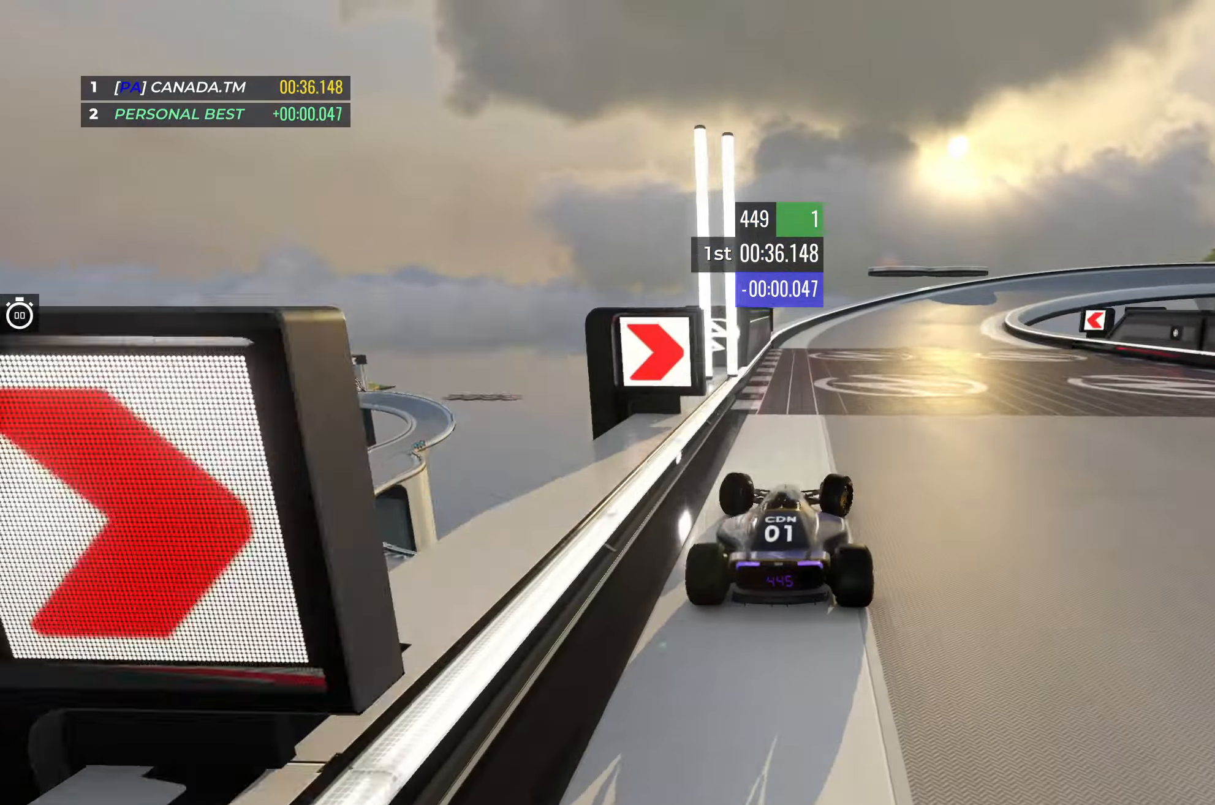
{"keys": ["right", "up"], "events": [[333, "right", "up"], [367, "right", "down"]]}
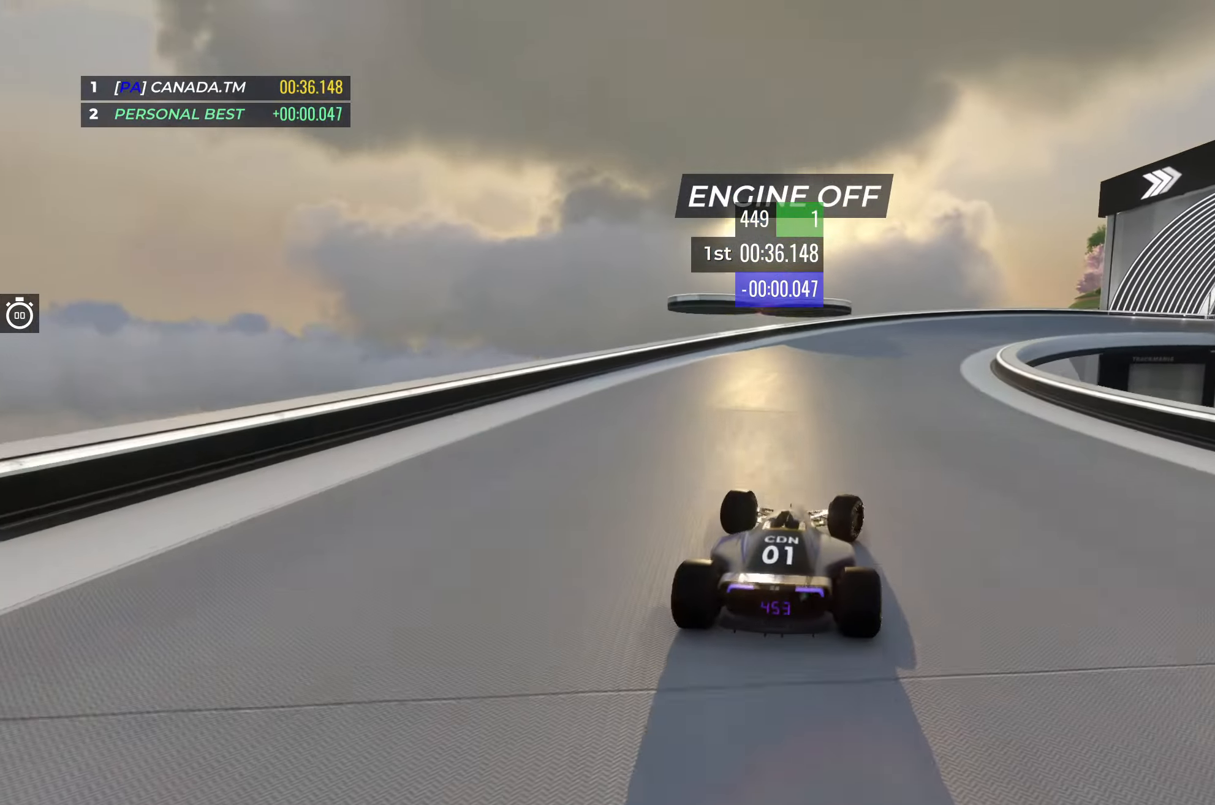
{"keys": ["right", "up"], "events": []}
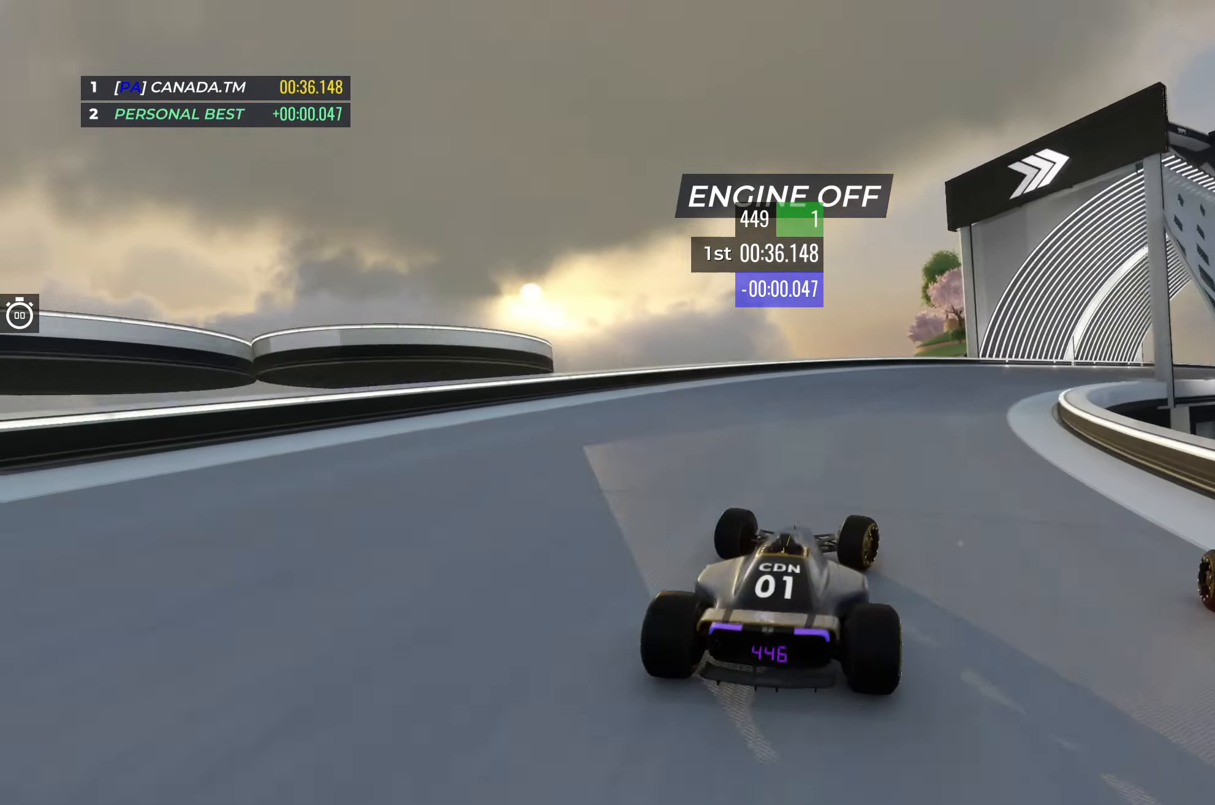
{"keys": ["right", "up"], "events": []}
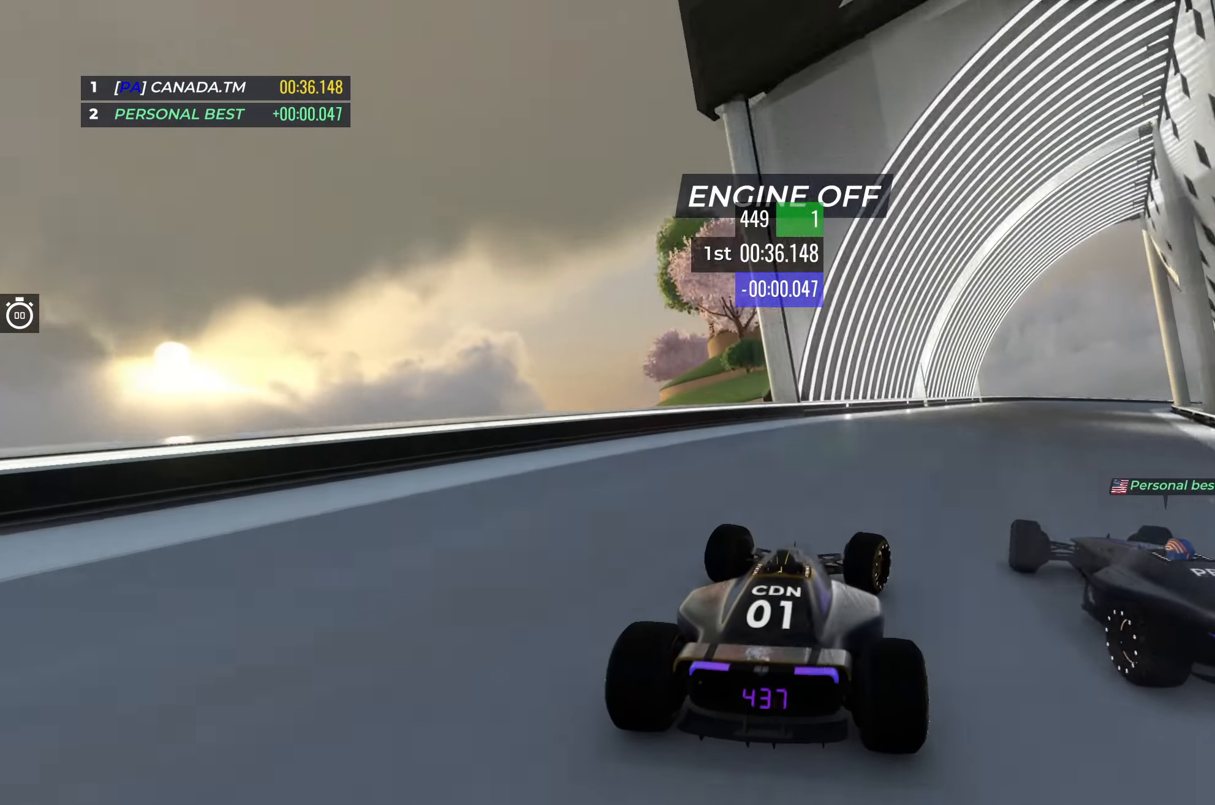
{"keys": ["right", "up"], "events": []}